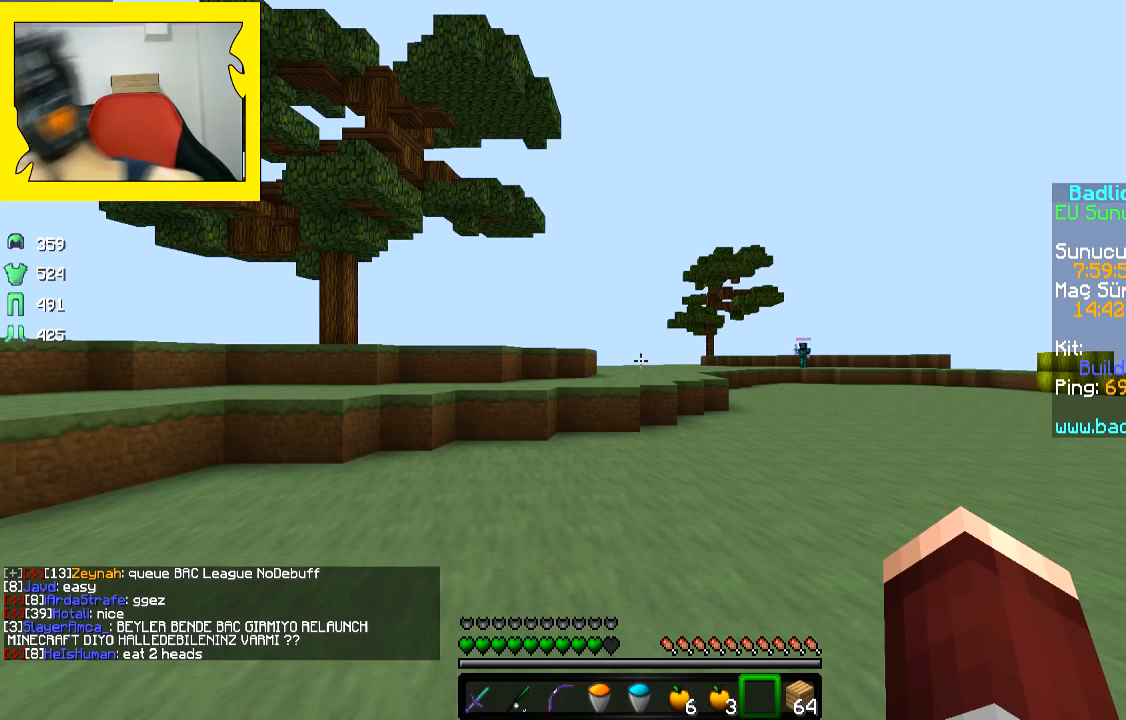
Gameplay with keyboard and mouse; each line is a JSON object with the keys and mouse buttons held at the frame after it. "events" lists presses ("down") and releases ("up") of "a", "d", "s", "space", "w", "mouse_left" and "mouse_right" between this image and that frame as [ms after this image, input, new state], when the widget could be followed in between. "mouse_left", "mouse_right" = the "left", "right" buttons of the "mouse" list. No other keys are recorded. Fast repeated clicks can show as one long hold. Mouse movement is not recorded.
{"keys": ["a"], "mouse": ["left", "right"], "events": [[133, "a", "down"], [133, "mouse_left", "down"], [133, "mouse_right", "down"], [150, "s", "down"], [467, "s", "up"]]}
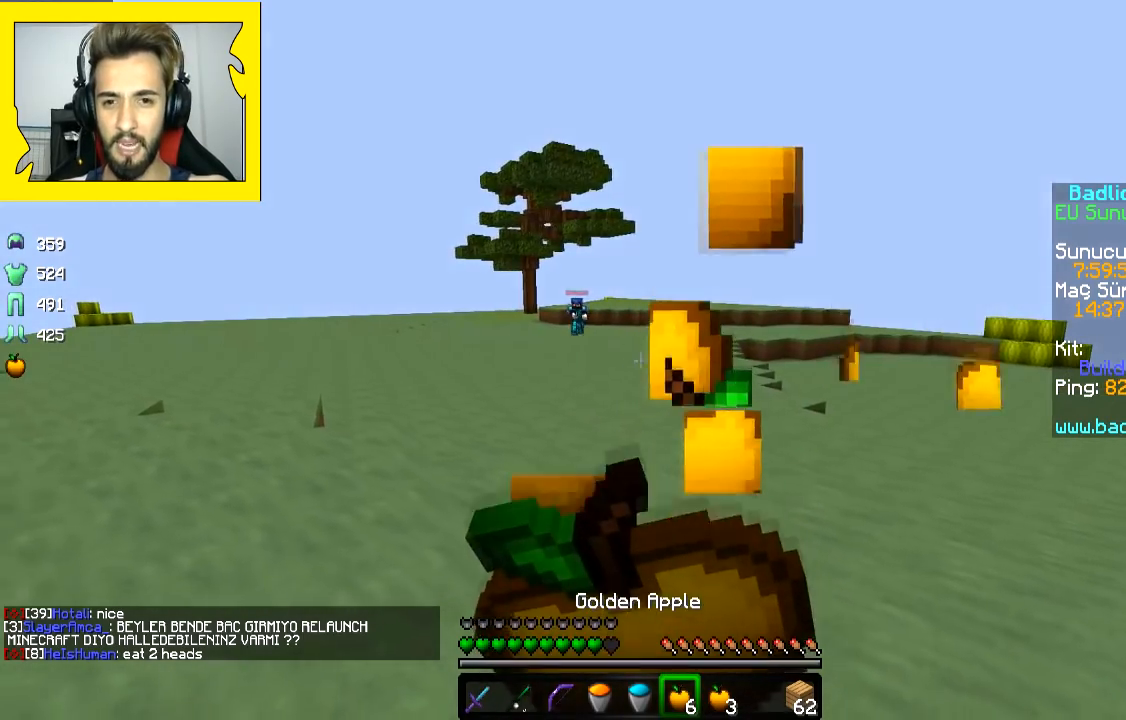
{"keys": ["a", "w"], "mouse": ["left", "right"], "events": [[267, "w", "down"]]}
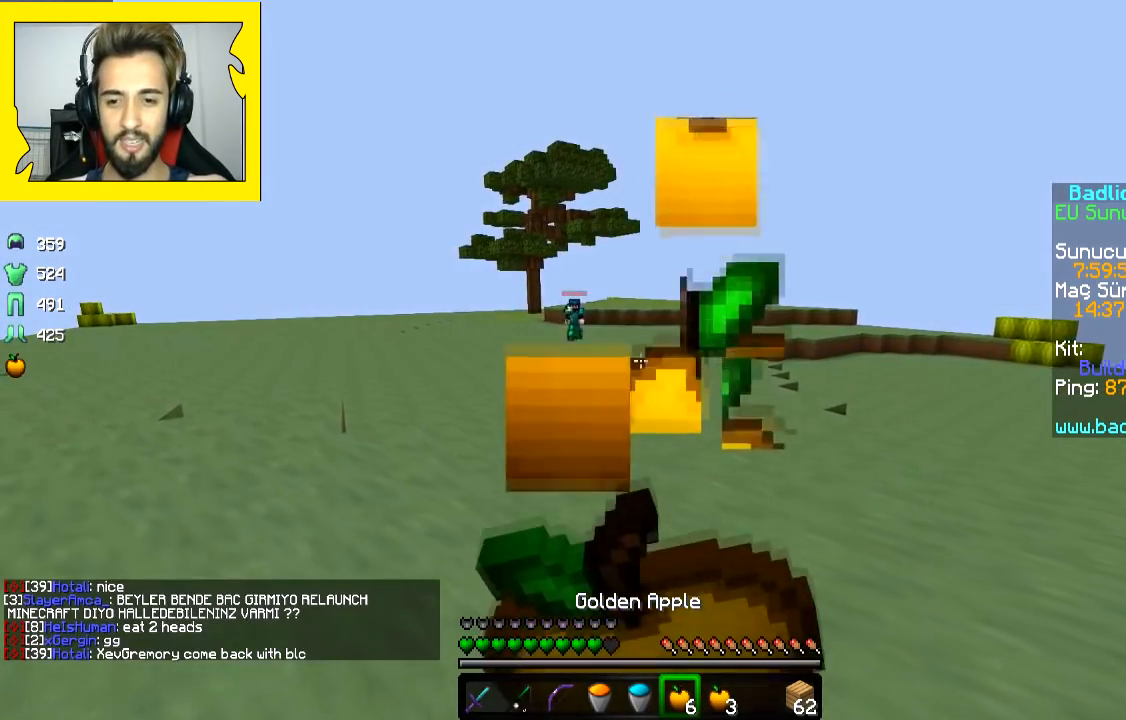
{"keys": ["a", "w"], "mouse": ["left", "right"], "events": []}
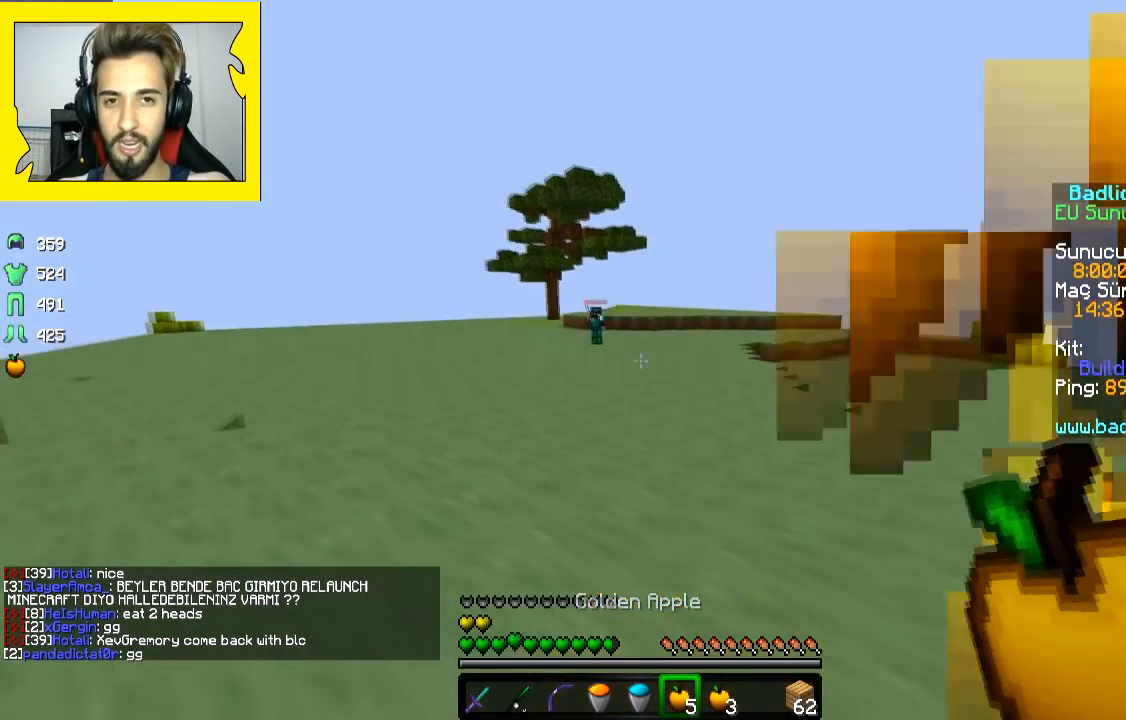
{"keys": ["w"], "mouse": [], "events": [[317, "a", "up"], [317, "mouse_left", "up"], [317, "mouse_right", "up"]]}
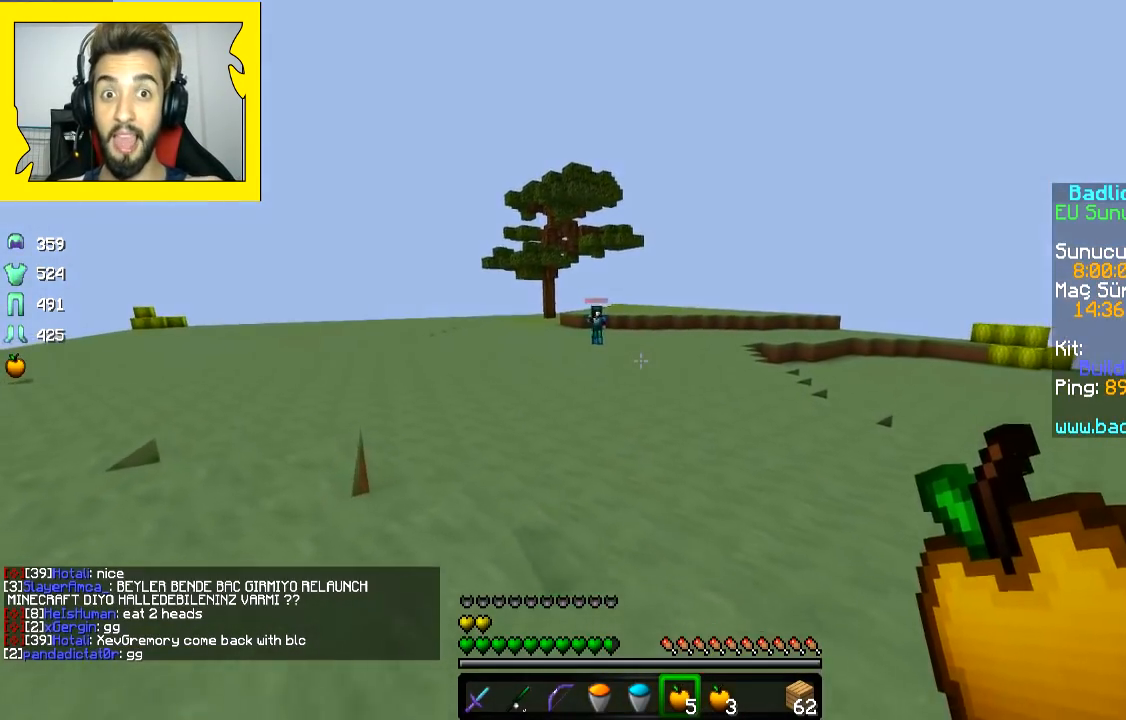
{"keys": ["d", "w"], "mouse": [], "events": [[167, "d", "down"], [433, "d", "up"], [500, "d", "down"]]}
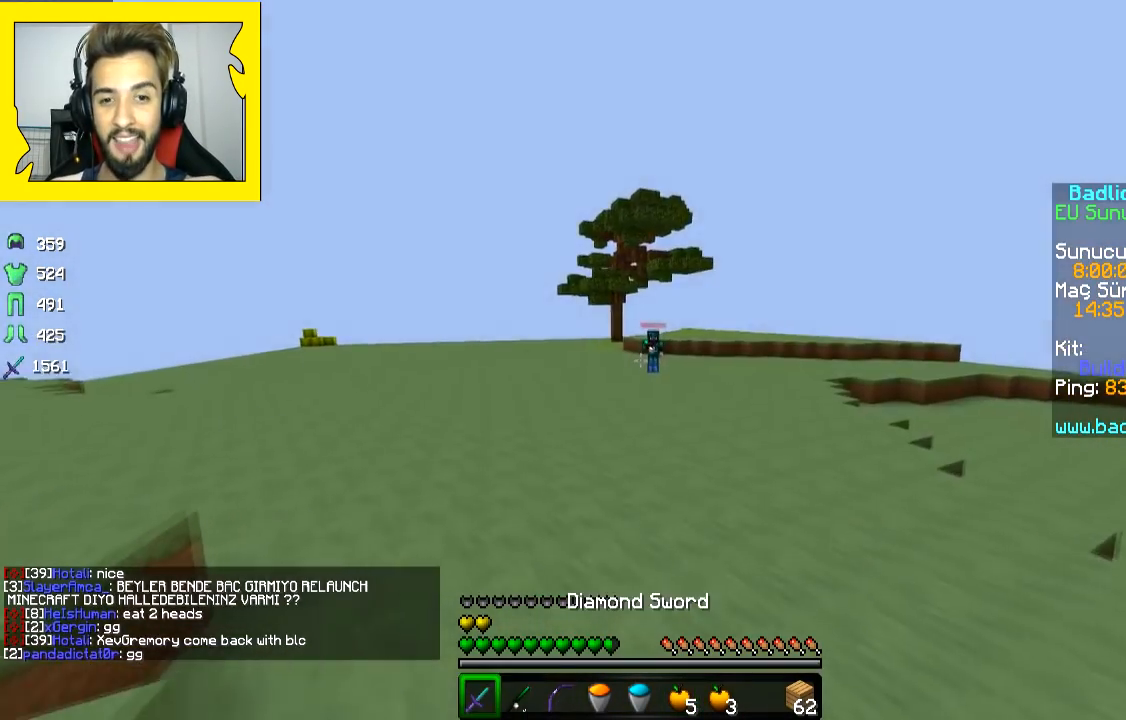
{"keys": ["d", "w"], "mouse": ["left"], "events": [[133, "d", "up"], [167, "mouse_left", "down"], [183, "d", "down"], [233, "d", "up"], [233, "mouse_left", "up"], [233, "space", "down"], [383, "d", "down"], [433, "mouse_left", "down"], [433, "space", "up"]]}
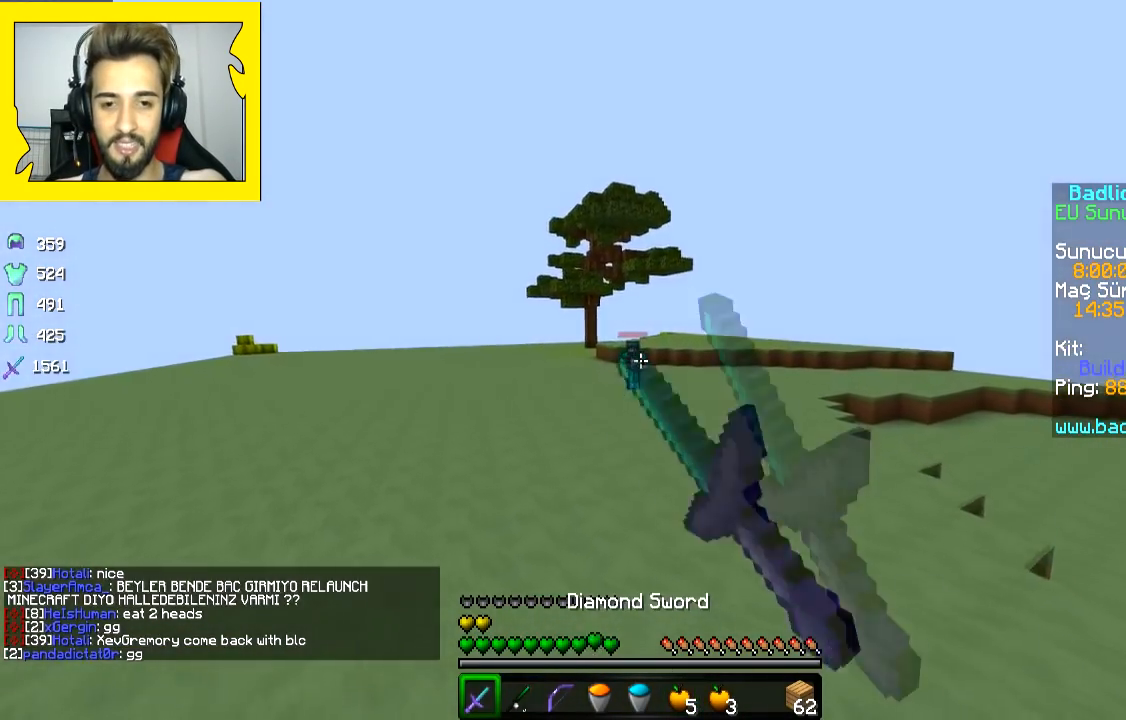
{"keys": ["d", "w"], "mouse": ["left"], "events": [[33, "d", "up"], [83, "mouse_left", "up"], [133, "d", "down"], [283, "d", "up"], [467, "mouse_left", "down"], [483, "d", "down"]]}
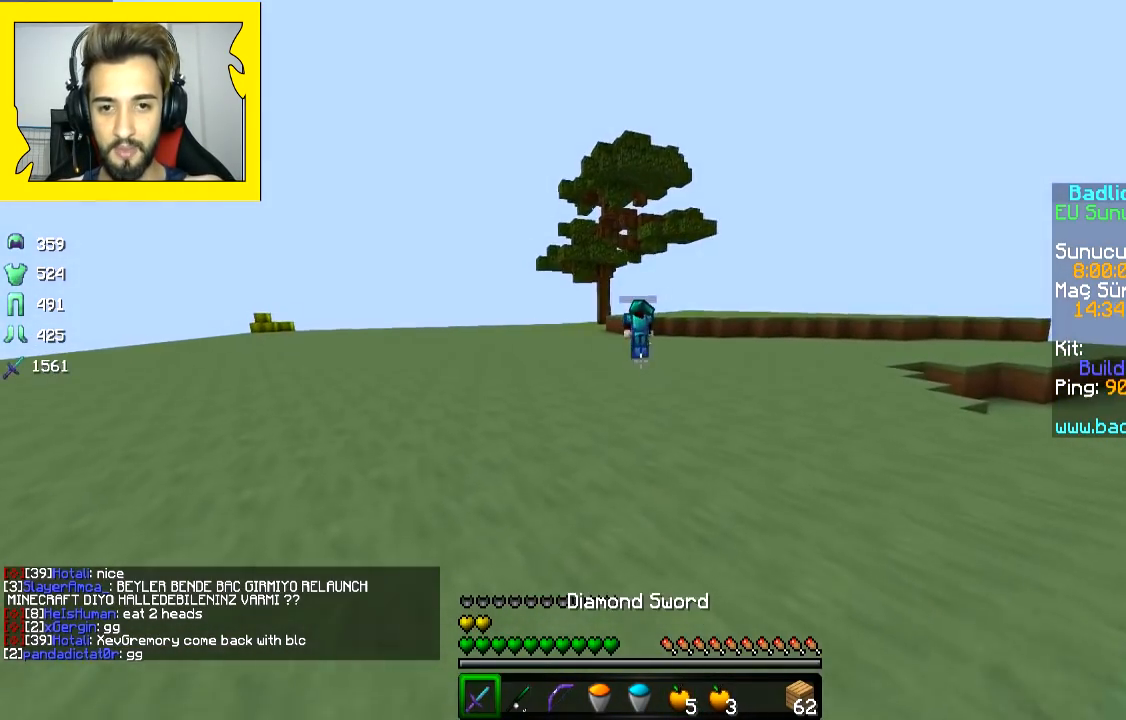
{"keys": ["w"], "mouse": ["left"], "events": [[133, "d", "up"], [133, "mouse_left", "up"], [183, "mouse_left", "down"], [233, "mouse_left", "up"], [283, "mouse_left", "down"], [317, "d", "down"], [417, "d", "up"]]}
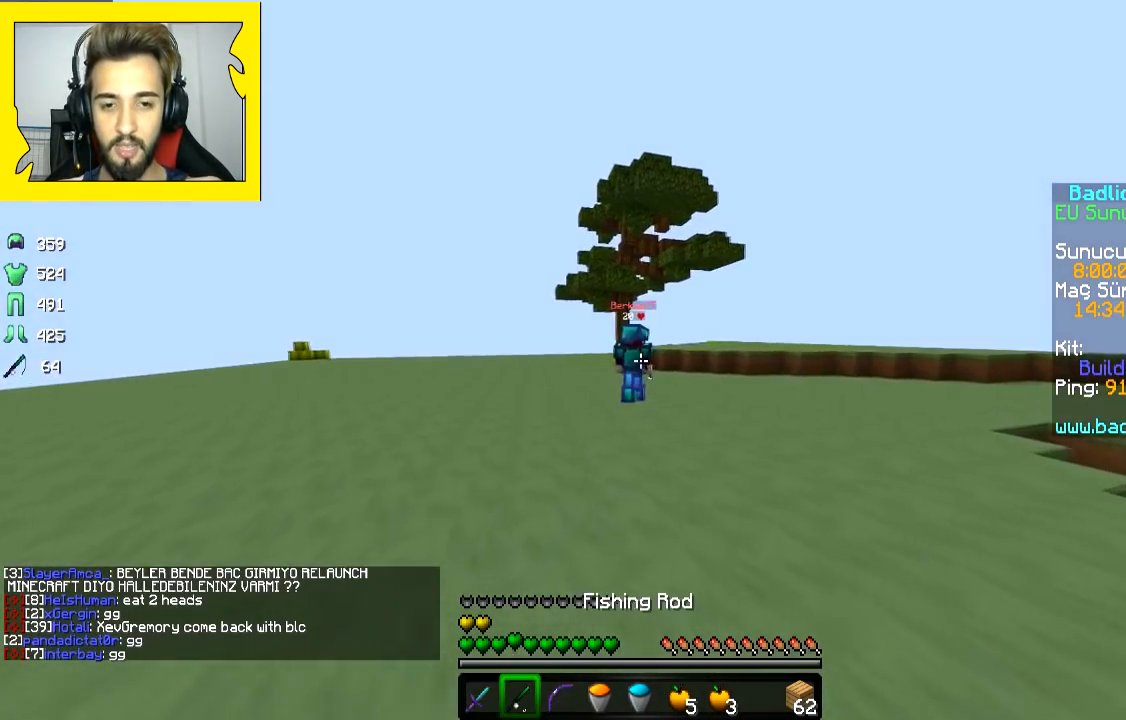
{"keys": ["w"], "mouse": [], "events": [[17, "space", "down"], [100, "mouse_left", "up"], [117, "space", "up"], [150, "d", "down"], [217, "d", "up"], [250, "mouse_right", "down"], [367, "mouse_right", "up"]]}
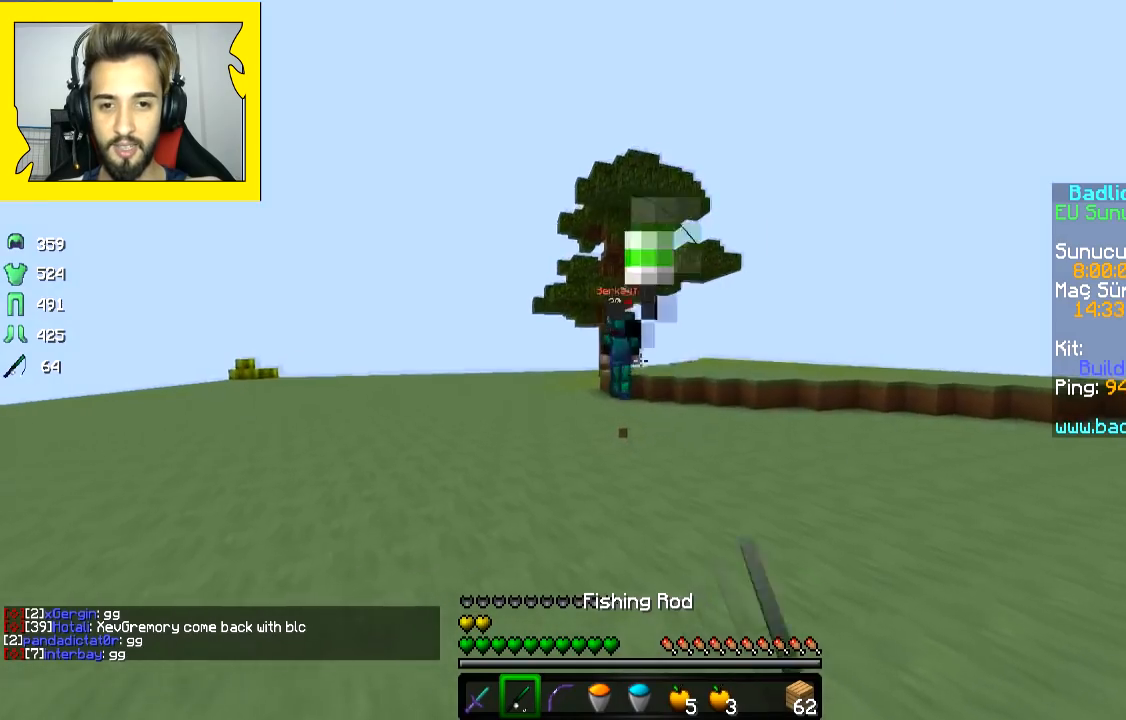
{"keys": ["a", "w"], "mouse": ["right"], "events": [[17, "mouse_right", "down"], [117, "mouse_right", "up"], [167, "a", "down"], [167, "mouse_right", "down"], [283, "mouse_right", "up"], [450, "mouse_right", "down"]]}
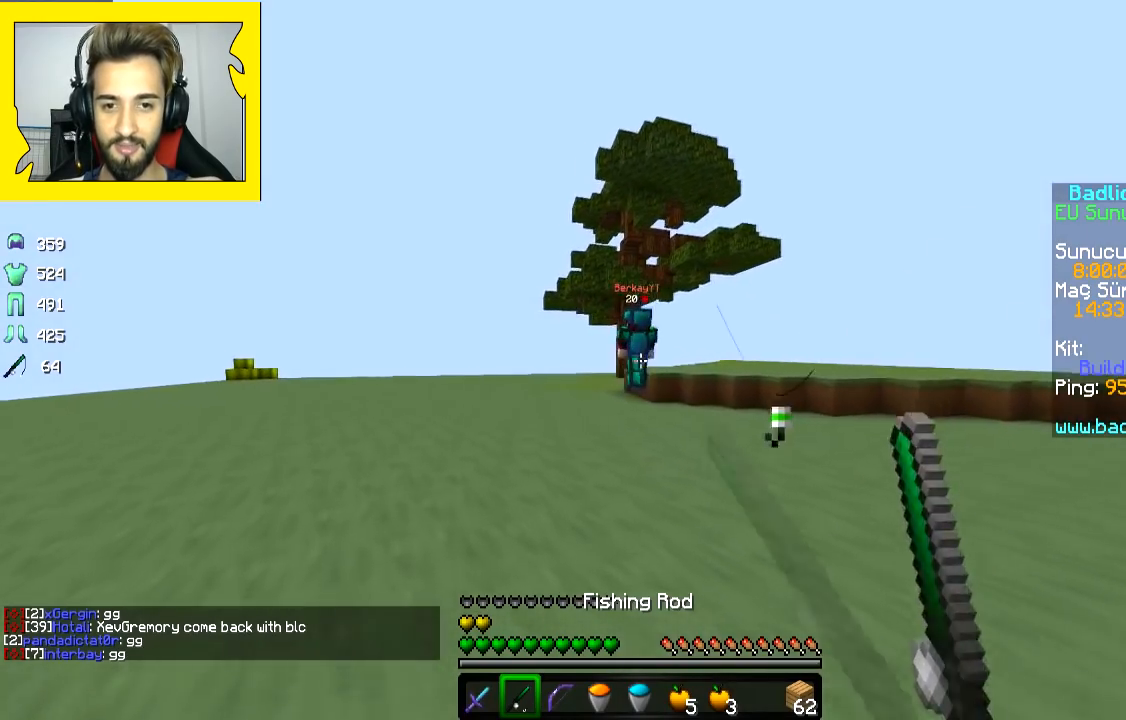
{"keys": ["a", "w"], "mouse": [], "events": [[67, "mouse_right", "up"], [67, "space", "down"], [117, "mouse_right", "down"], [117, "space", "up"], [167, "mouse_right", "up"]]}
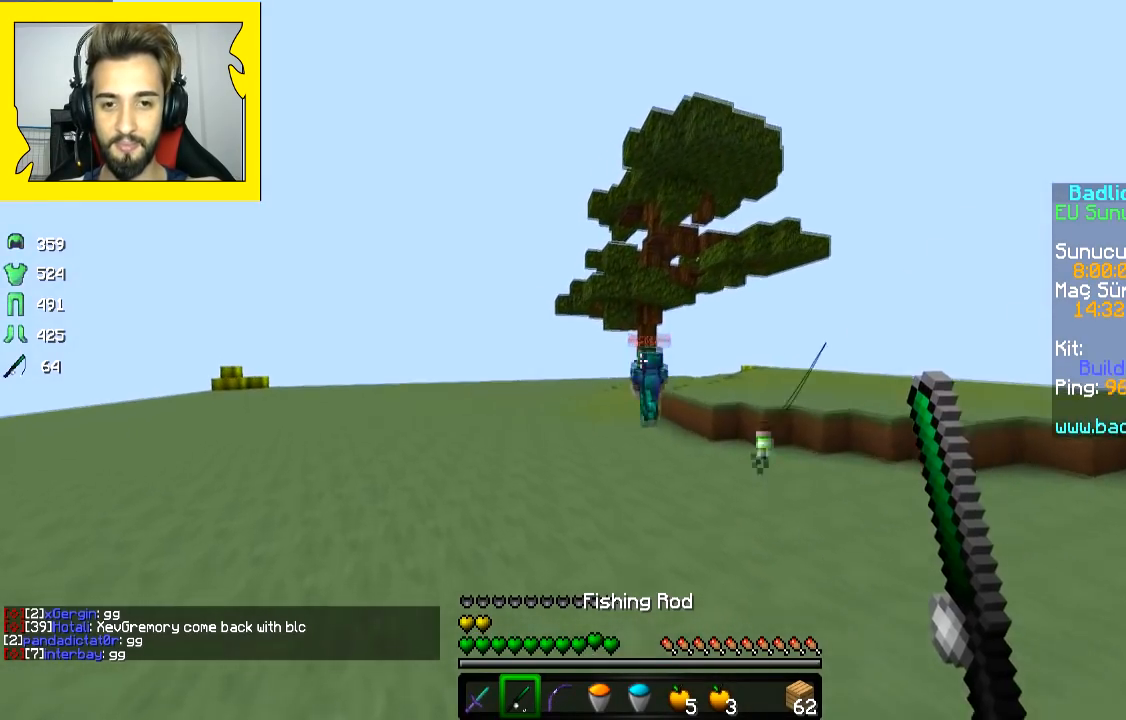
{"keys": ["w"], "mouse": ["left"], "events": [[17, "mouse_left", "down"], [117, "space", "down"], [200, "mouse_left", "up"], [267, "space", "up"], [350, "mouse_left", "down"], [367, "a", "up"], [417, "mouse_left", "up"], [467, "mouse_left", "down"]]}
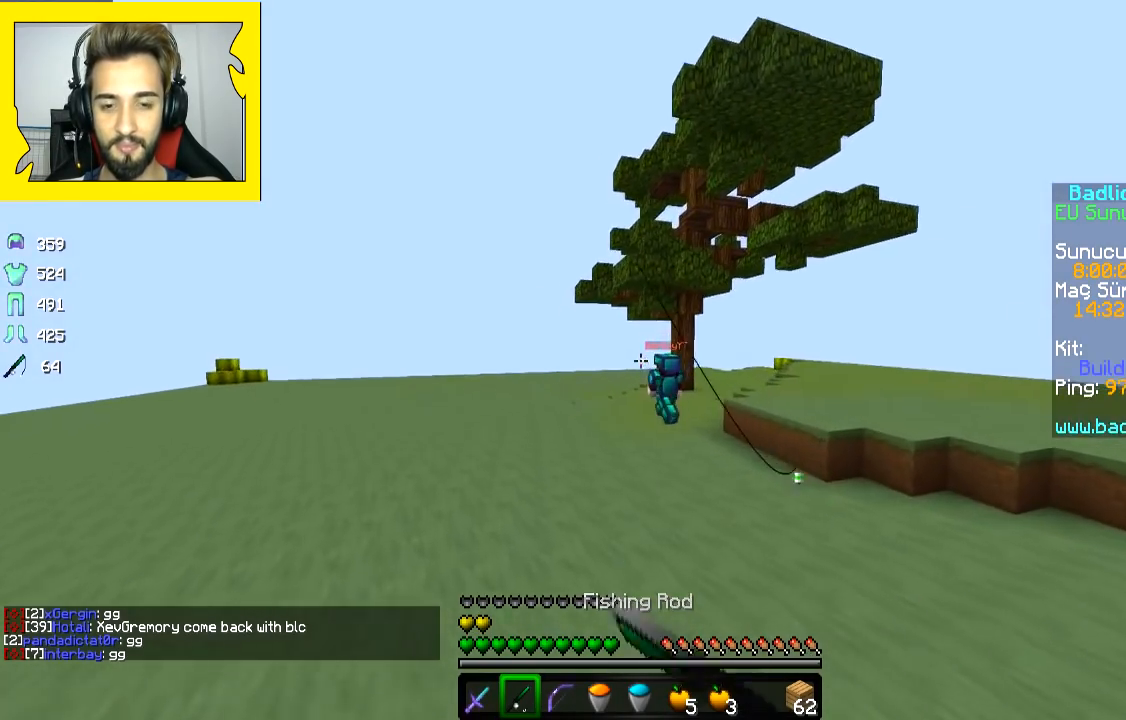
{"keys": ["space", "w"], "mouse": [], "events": [[217, "space", "down"], [367, "mouse_left", "up"], [417, "mouse_left", "down"], [500, "mouse_left", "up"]]}
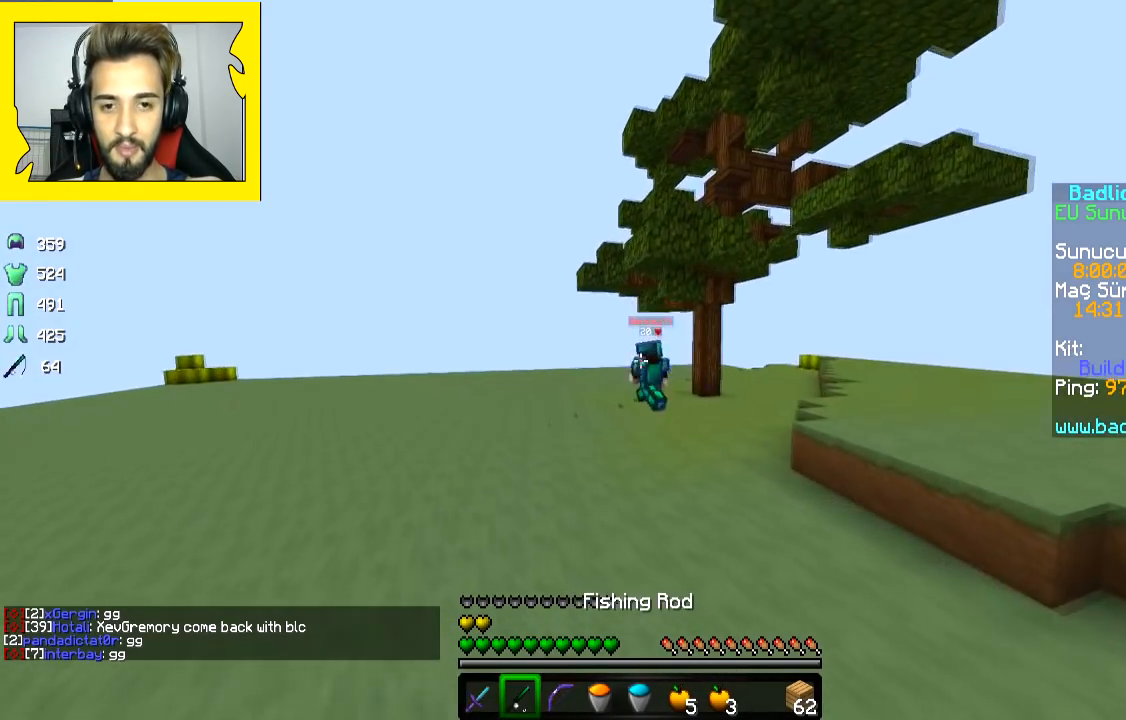
{"keys": ["d", "w"], "mouse": [], "events": [[67, "mouse_left", "down"], [150, "mouse_left", "up"], [217, "d", "down"], [317, "d", "up"], [367, "space", "up"], [433, "mouse_left", "down"], [483, "d", "down"], [483, "mouse_left", "up"]]}
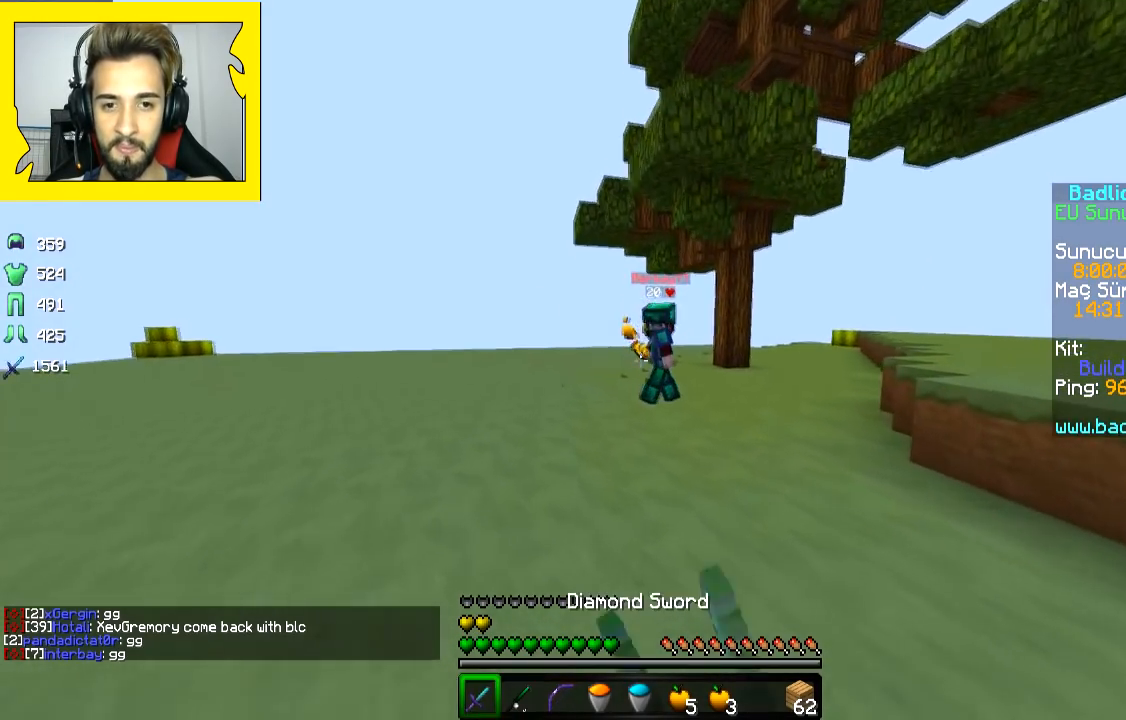
{"keys": ["a", "w"], "mouse": [], "events": [[183, "d", "up"], [367, "a", "down"]]}
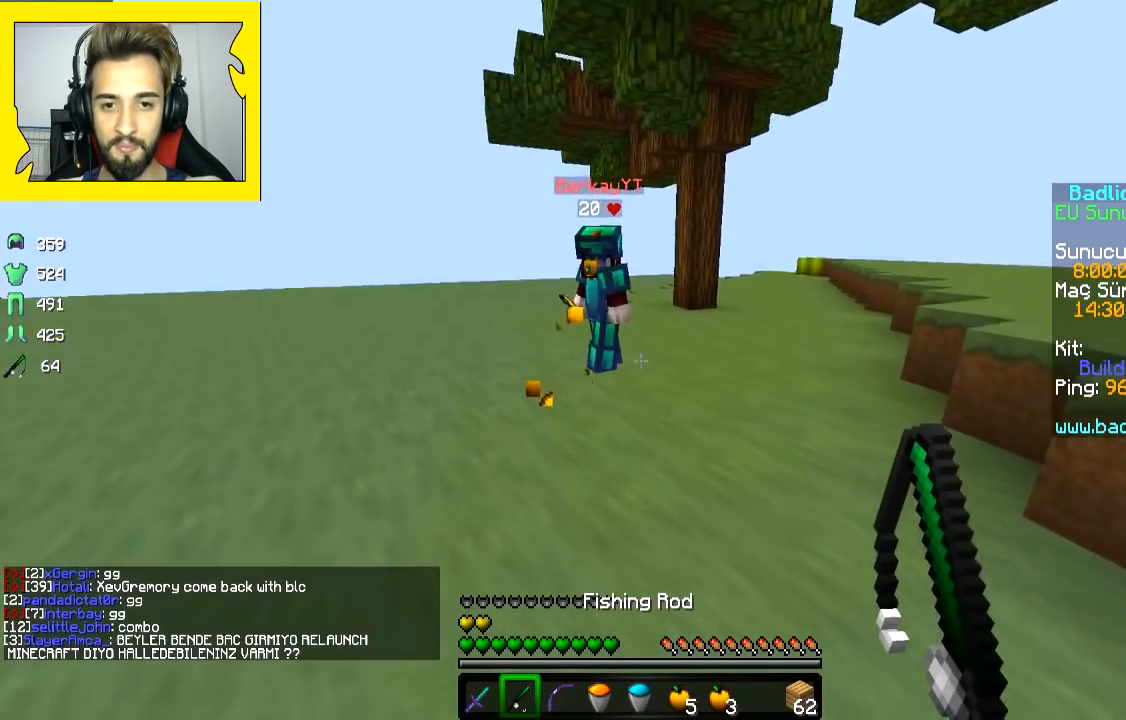
{"keys": ["w"], "mouse": ["left"], "events": [[183, "a", "up"], [233, "mouse_right", "down"], [450, "mouse_right", "up"], [483, "mouse_left", "down"]]}
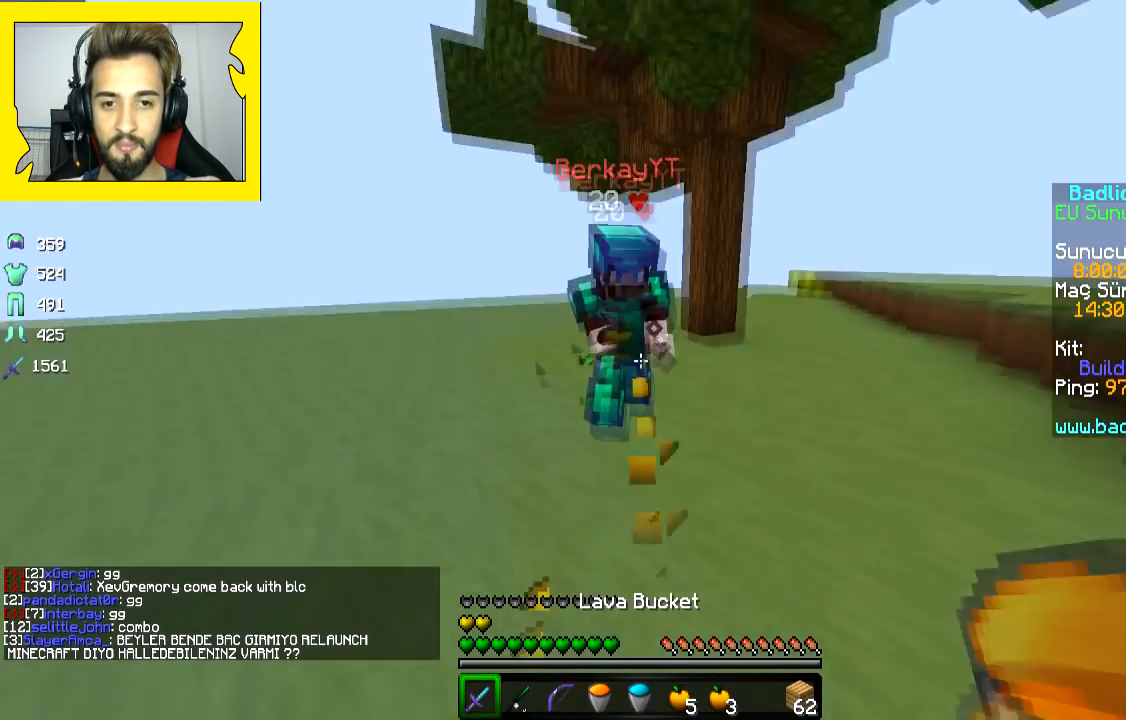
{"keys": ["w"], "mouse": ["right"], "events": [[33, "mouse_left", "up"], [67, "mouse_left", "down"], [233, "mouse_left", "up"], [283, "mouse_left", "down"], [333, "d", "down"], [383, "d", "up"], [433, "mouse_left", "up"], [433, "mouse_right", "down"]]}
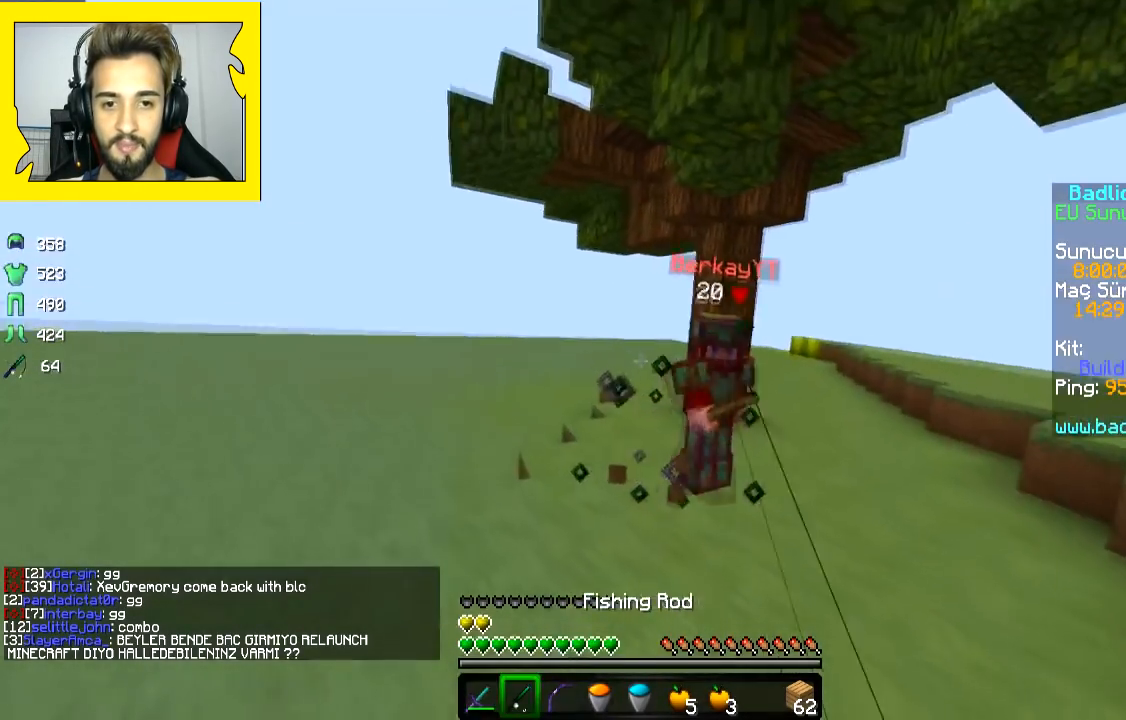
{"keys": ["w"], "mouse": [], "events": [[33, "mouse_left", "down"], [83, "d", "down"], [83, "mouse_left", "up"], [83, "mouse_right", "up"], [300, "d", "up"], [317, "mouse_right", "down"], [417, "mouse_right", "up"]]}
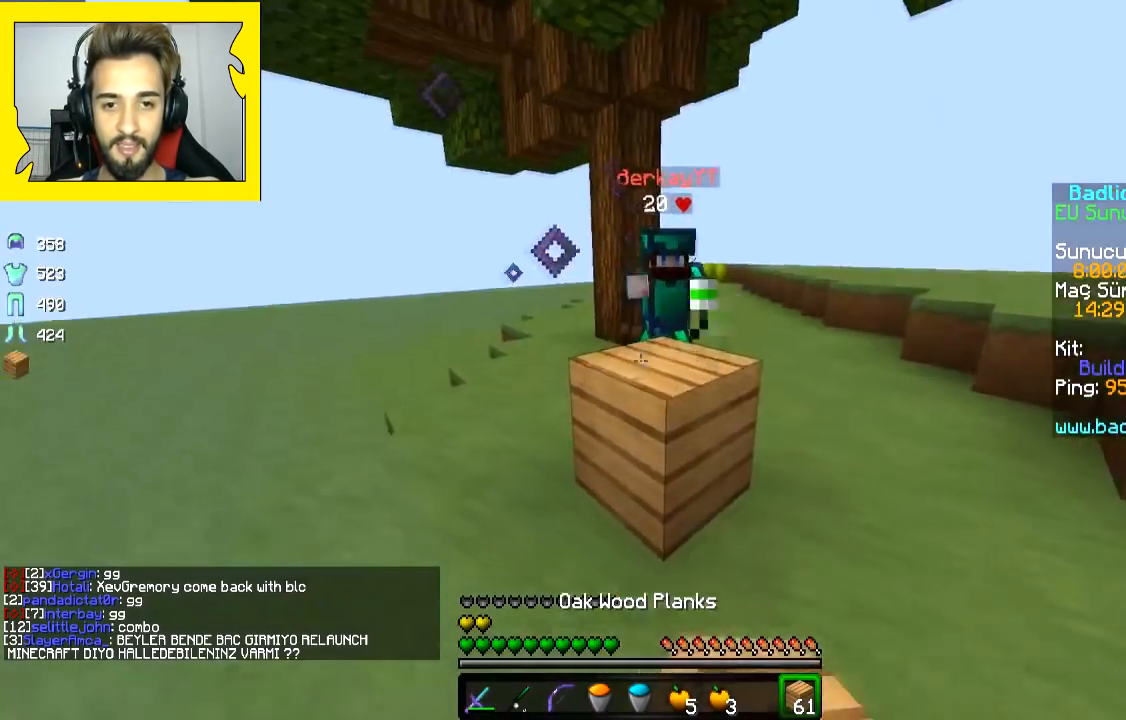
{"keys": ["w"], "mouse": ["left"], "events": [[33, "mouse_left", "down"], [83, "mouse_left", "up"], [167, "mouse_left", "down"], [283, "d", "down"], [317, "mouse_left", "up"], [367, "mouse_left", "down"], [433, "d", "up"]]}
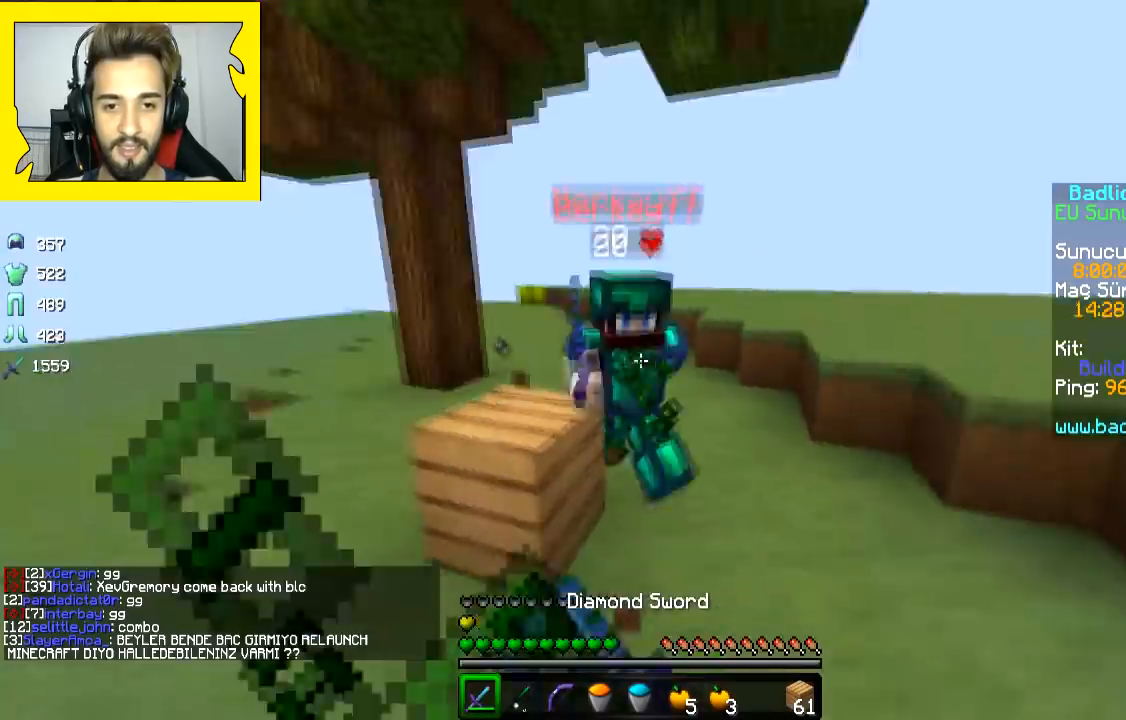
{"keys": [], "mouse": ["left"], "events": [[167, "mouse_left", "up"], [217, "mouse_left", "down"], [283, "mouse_left", "up"], [333, "mouse_left", "down"], [383, "mouse_left", "up"], [417, "mouse_left", "down"], [483, "w", "up"]]}
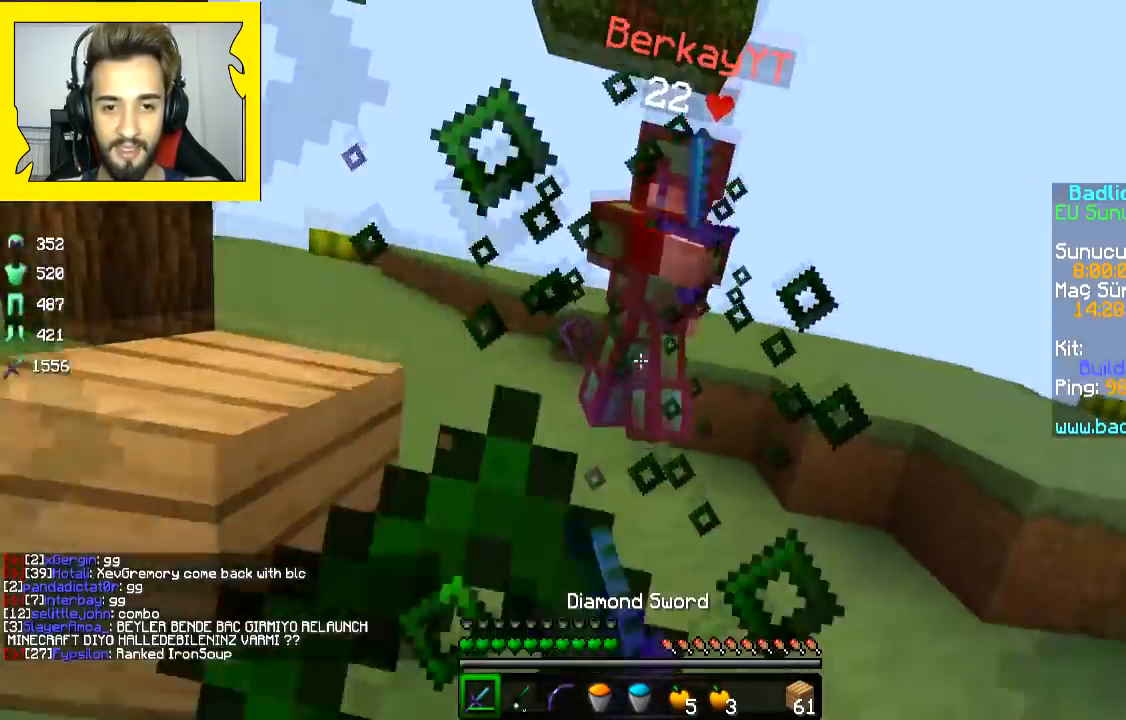
{"keys": ["s"], "mouse": [], "events": [[33, "mouse_left", "up"], [83, "mouse_left", "down"], [83, "s", "down"], [233, "mouse_left", "up"], [283, "mouse_left", "down"], [333, "mouse_left", "up"], [333, "mouse_right", "down"], [433, "mouse_right", "up"]]}
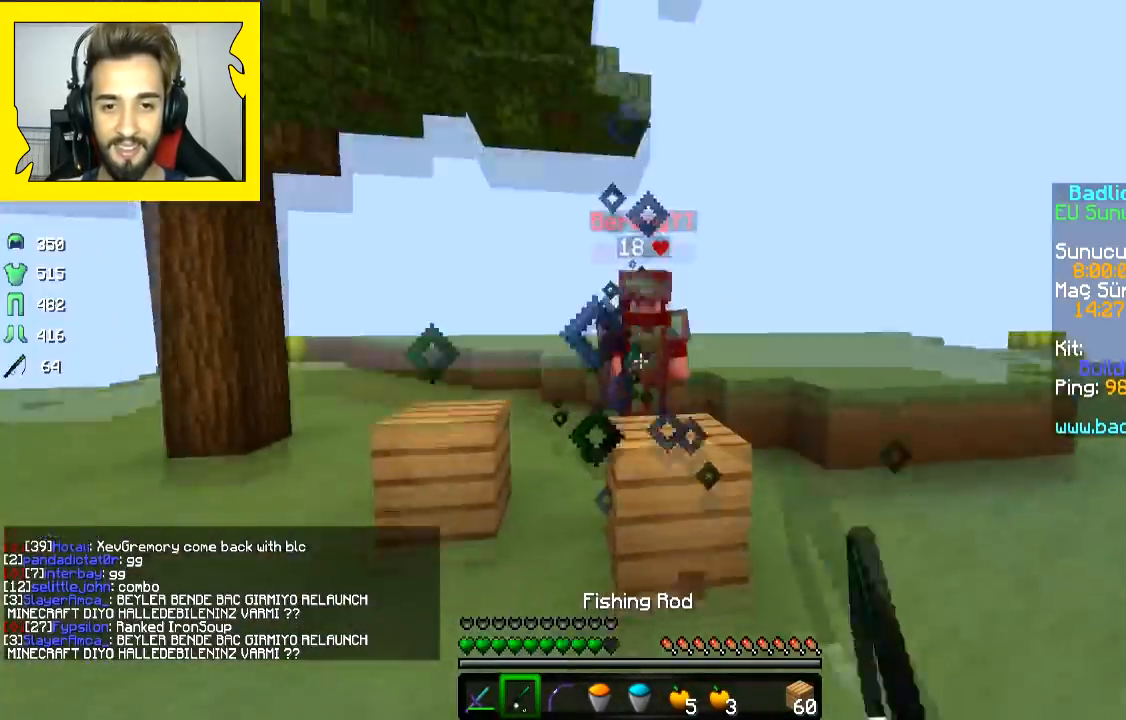
{"keys": ["a", "w"], "mouse": [], "events": [[83, "a", "down"], [83, "mouse_right", "down"], [83, "s", "up"], [133, "mouse_right", "up"], [183, "mouse_right", "down"], [183, "w", "down"], [333, "mouse_right", "up"], [433, "mouse_right", "down"], [483, "mouse_right", "up"]]}
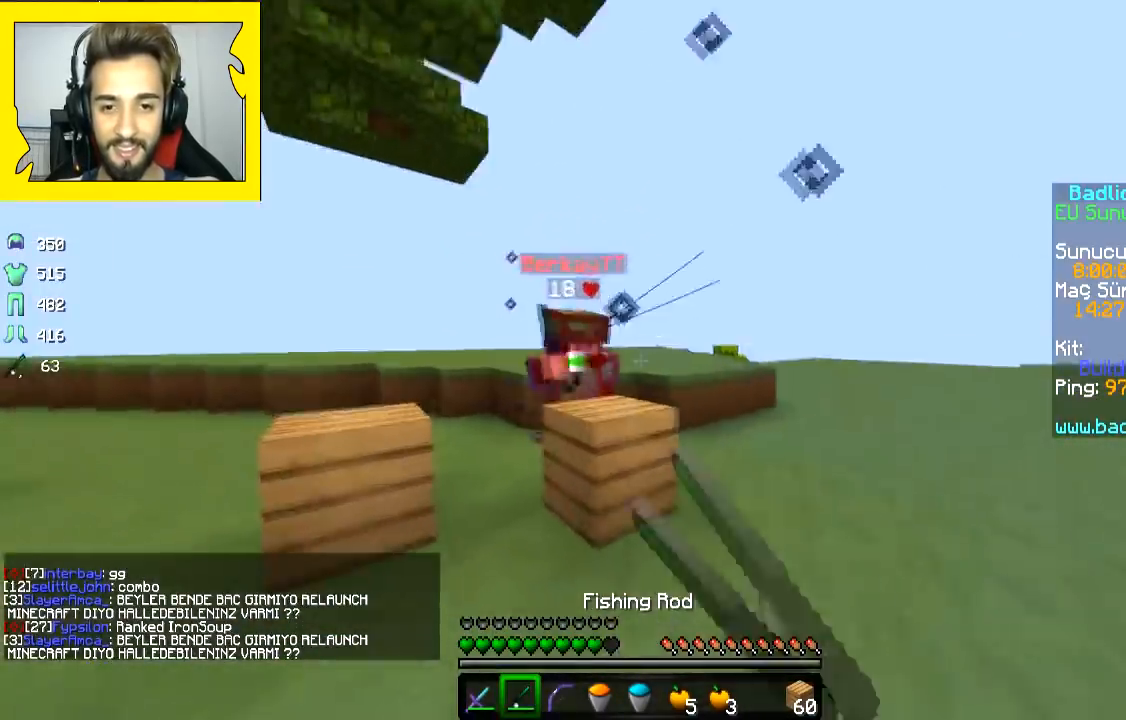
{"keys": [], "mouse": [], "events": [[33, "mouse_right", "down"], [133, "a", "up"], [133, "mouse_left", "down"], [133, "mouse_right", "up"], [133, "space", "down"], [167, "space", "up"], [283, "mouse_left", "up"], [317, "mouse_left", "down"], [383, "mouse_left", "up"], [433, "mouse_left", "down"], [483, "mouse_left", "up"], [483, "w", "up"]]}